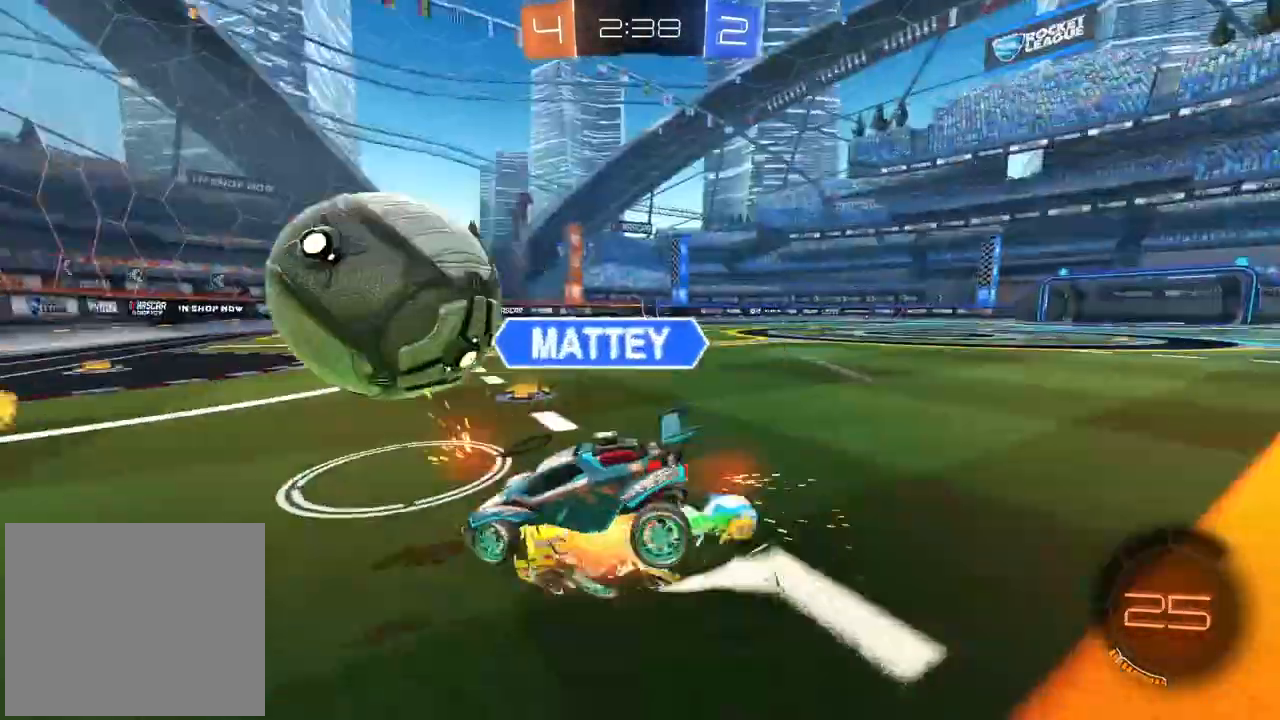
Gameplay with a controller (PlayStation layout); each line is a JSON object with the inputs held at the frame after it. "events" lists button and stick changes between this image and that frame as [ms after this image, input, new state], when the widget could be followed in between.
{"buttons": ["R2"], "left_stick": "left", "right_stick": "center", "events": [[50, "L1", "down"], [100, "L1", "up"]]}
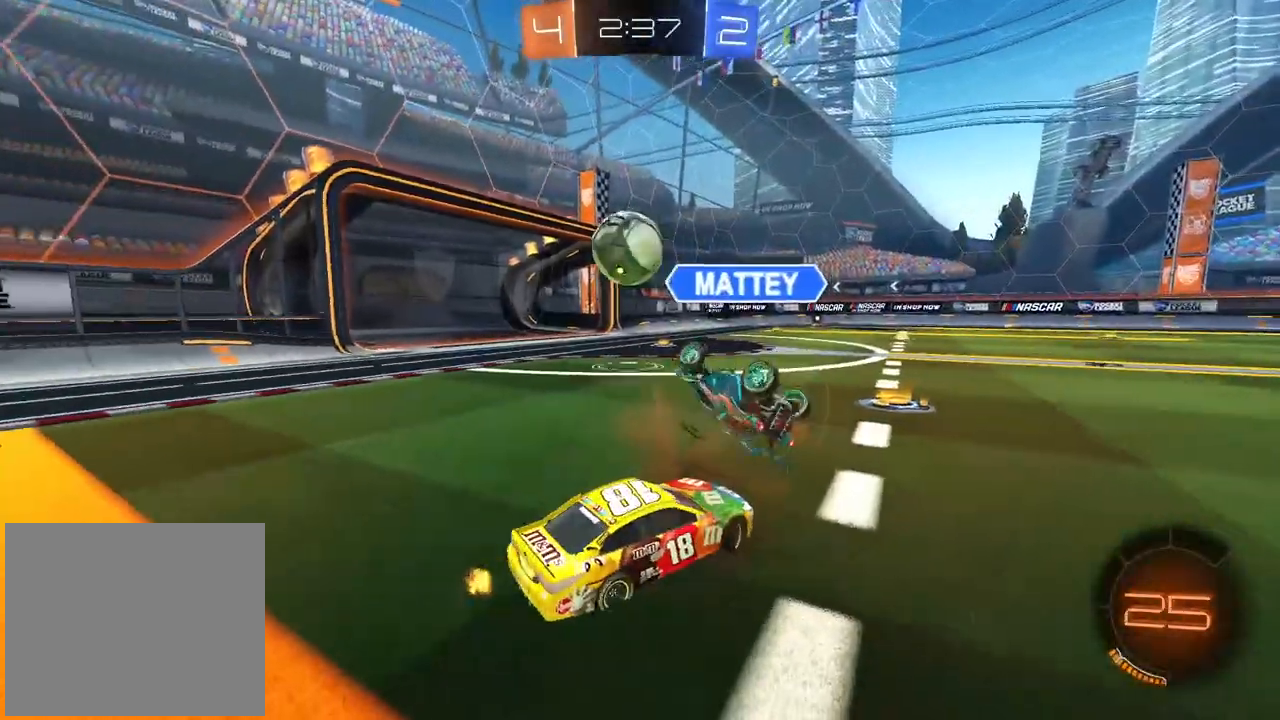
{"buttons": ["R2"], "left_stick": "center", "right_stick": "center", "events": [[500, "left_stick", "center"]]}
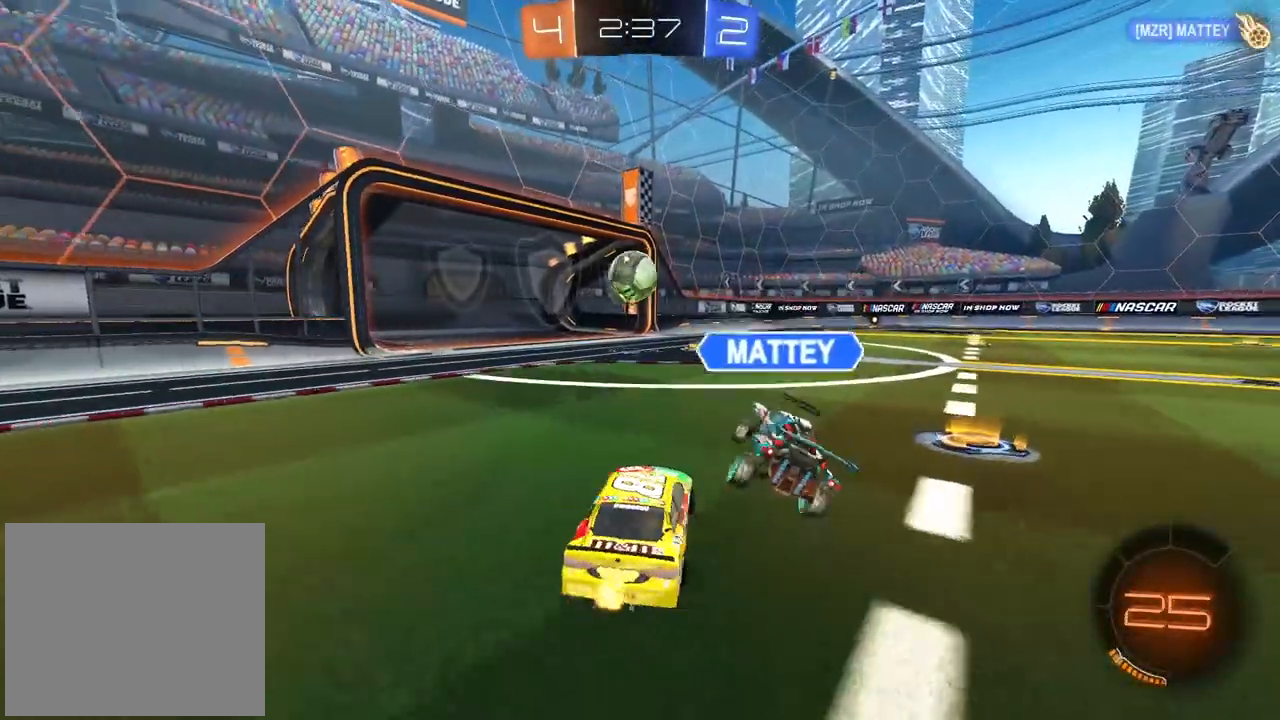
{"buttons": ["R2"], "left_stick": "right", "right_stick": "center", "events": [[217, "left_stick", "left"], [283, "left_stick", "center"], [500, "left_stick", "right"]]}
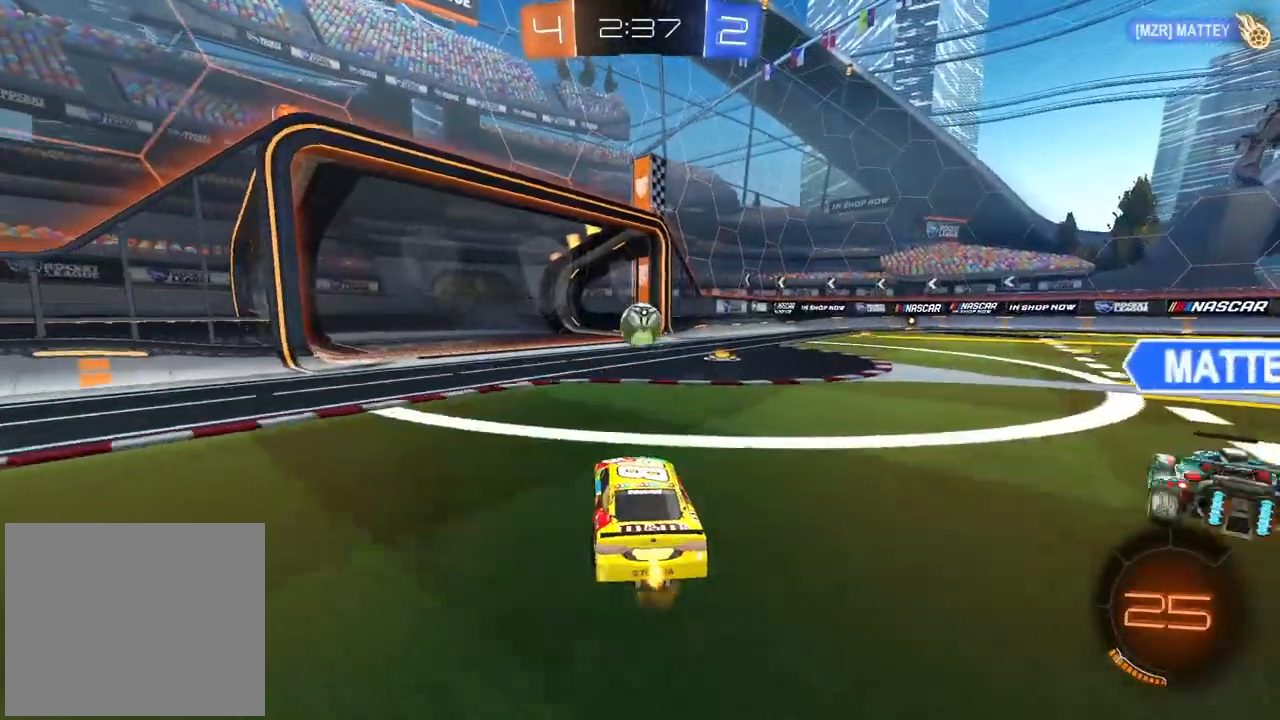
{"buttons": ["R2"], "left_stick": "center", "right_stick": "center", "events": [[150, "left_stick", "center"]]}
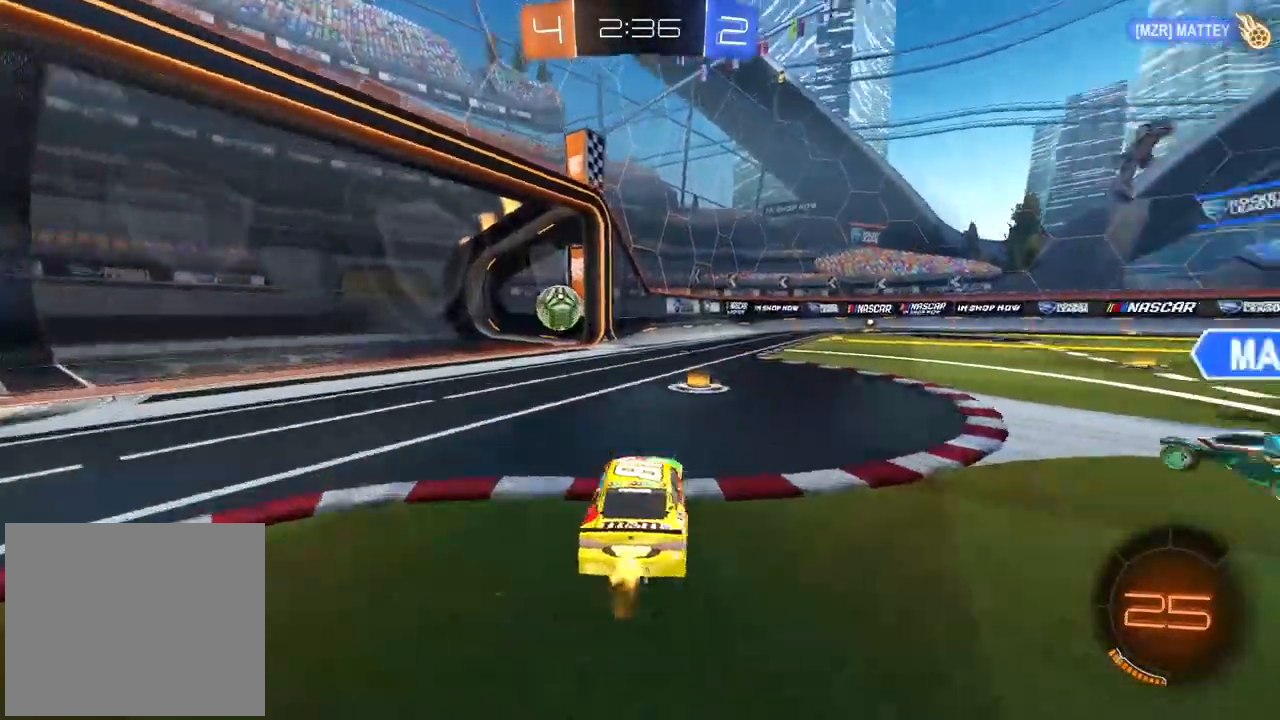
{"buttons": ["R2"], "left_stick": "center", "right_stick": "right", "events": [[67, "right_stick", "right"]]}
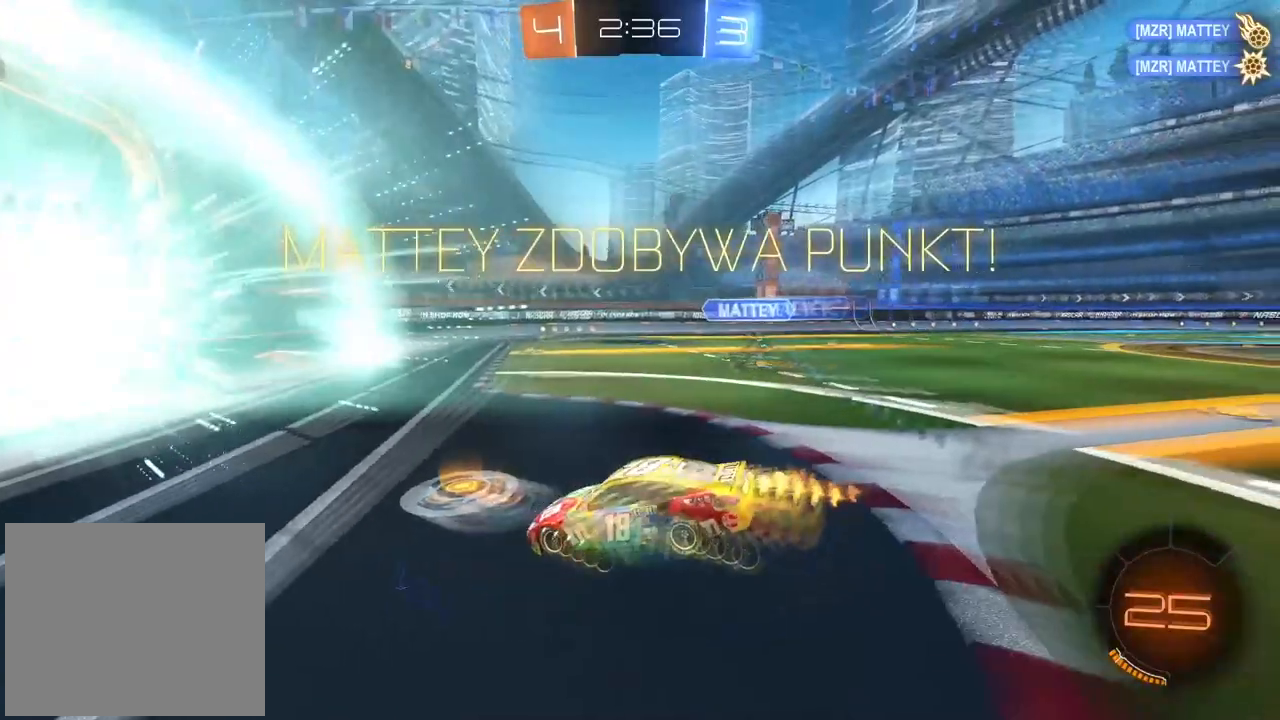
{"buttons": ["R2"], "left_stick": "center", "right_stick": "center", "events": [[167, "right_stick", "center"]]}
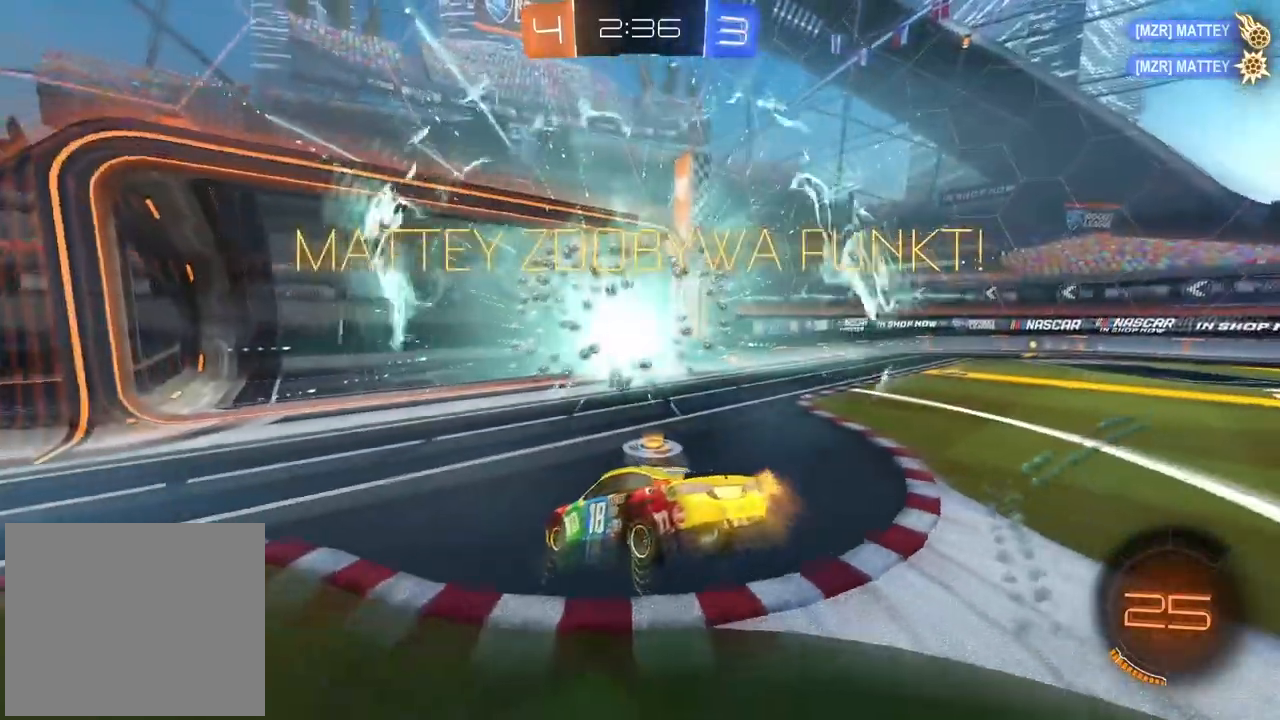
{"buttons": ["R2"], "left_stick": "center", "right_stick": "center", "events": []}
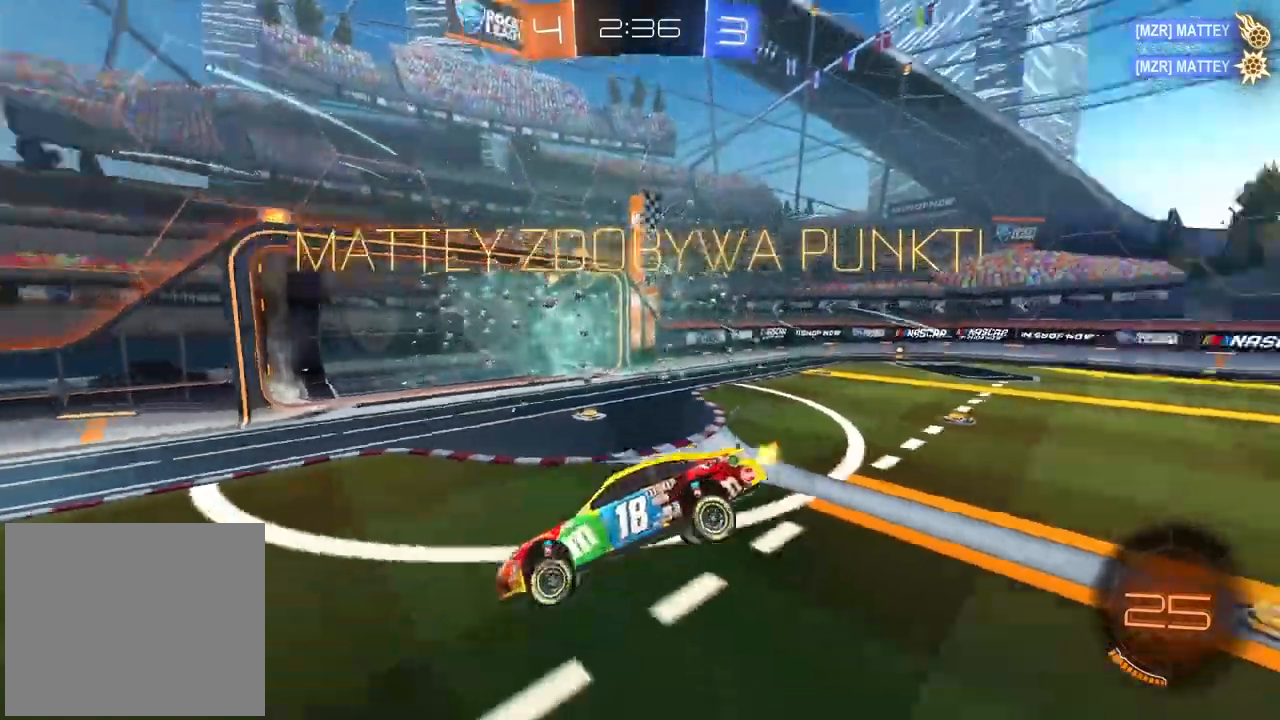
{"buttons": ["R2"], "left_stick": "center", "right_stick": "center", "events": [[17, "TRIANGLE", "down"], [100, "TRIANGLE", "up"]]}
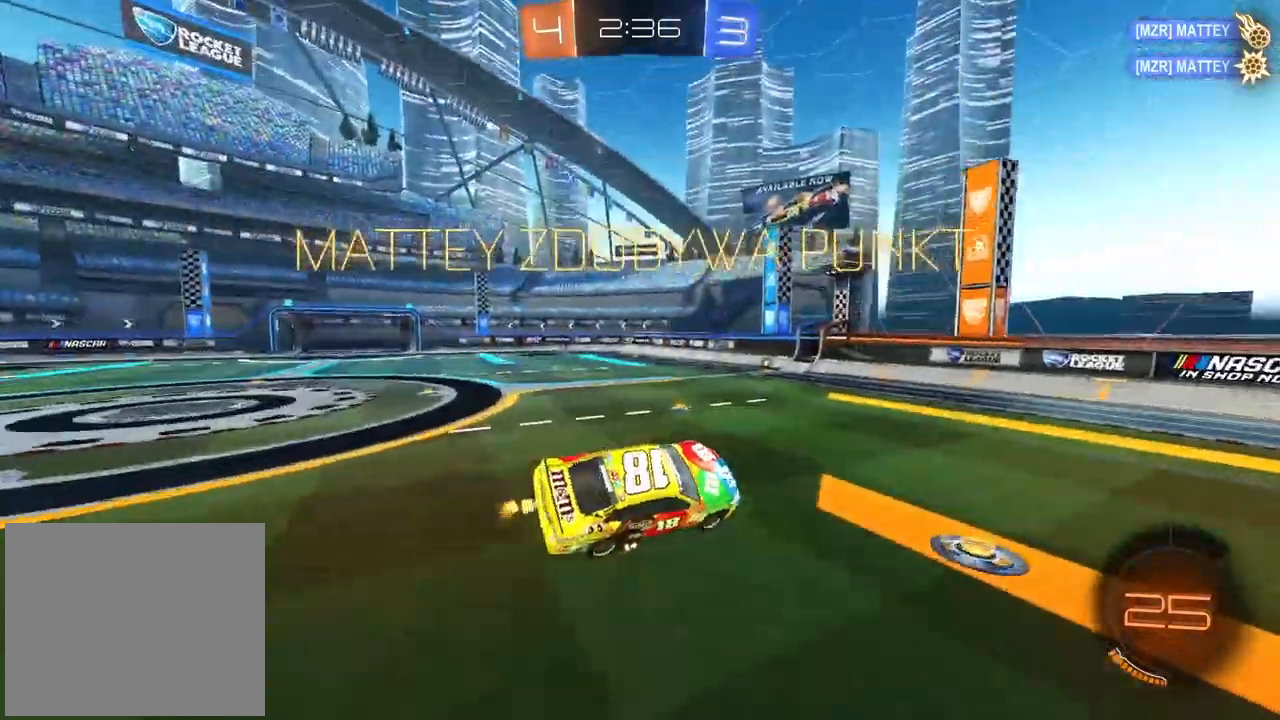
{"buttons": ["CIRCLE", "R2"], "left_stick": "up", "right_stick": "center", "events": [[83, "left_stick", "left"], [250, "left_stick", "down-left"], [350, "left_stick", "center"], [433, "left_stick", "up"], [483, "CIRCLE", "down"]]}
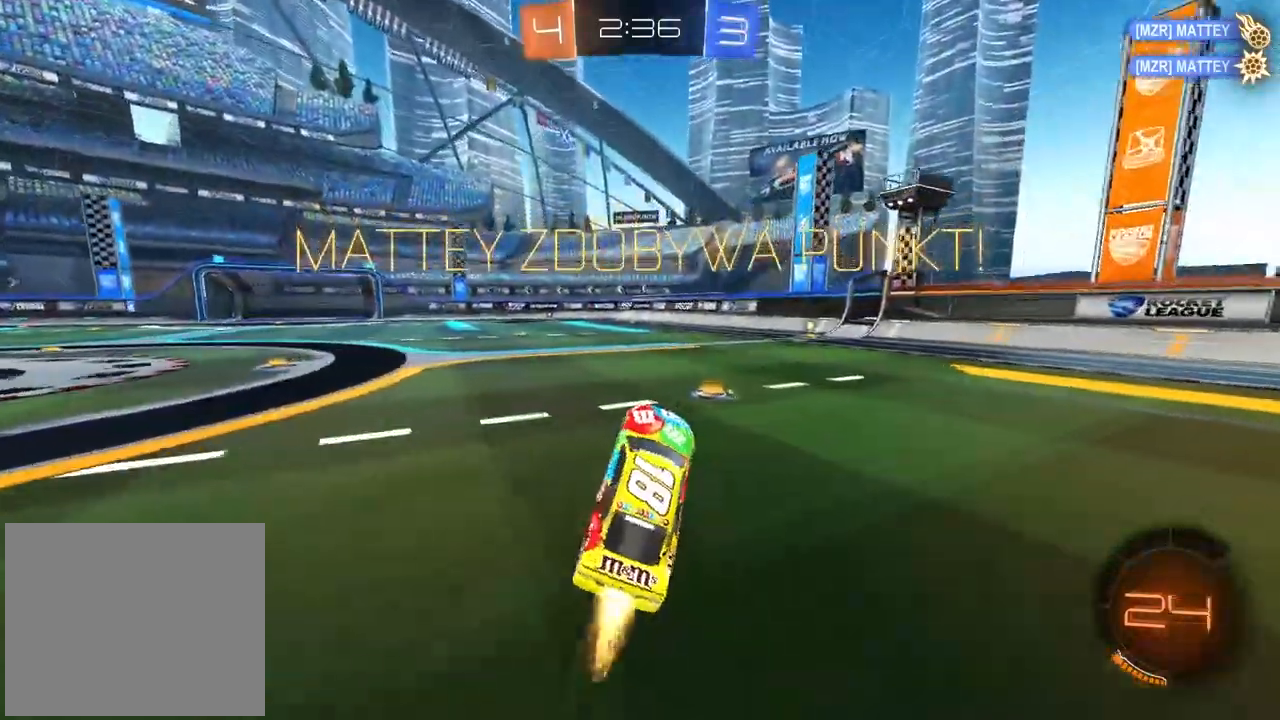
{"buttons": ["CIRCLE", "R2"], "left_stick": "center", "right_stick": "center", "events": [[83, "CROSS", "down"], [133, "left_stick", "up-right"], [367, "left_stick", "center"], [383, "CROSS", "up"]]}
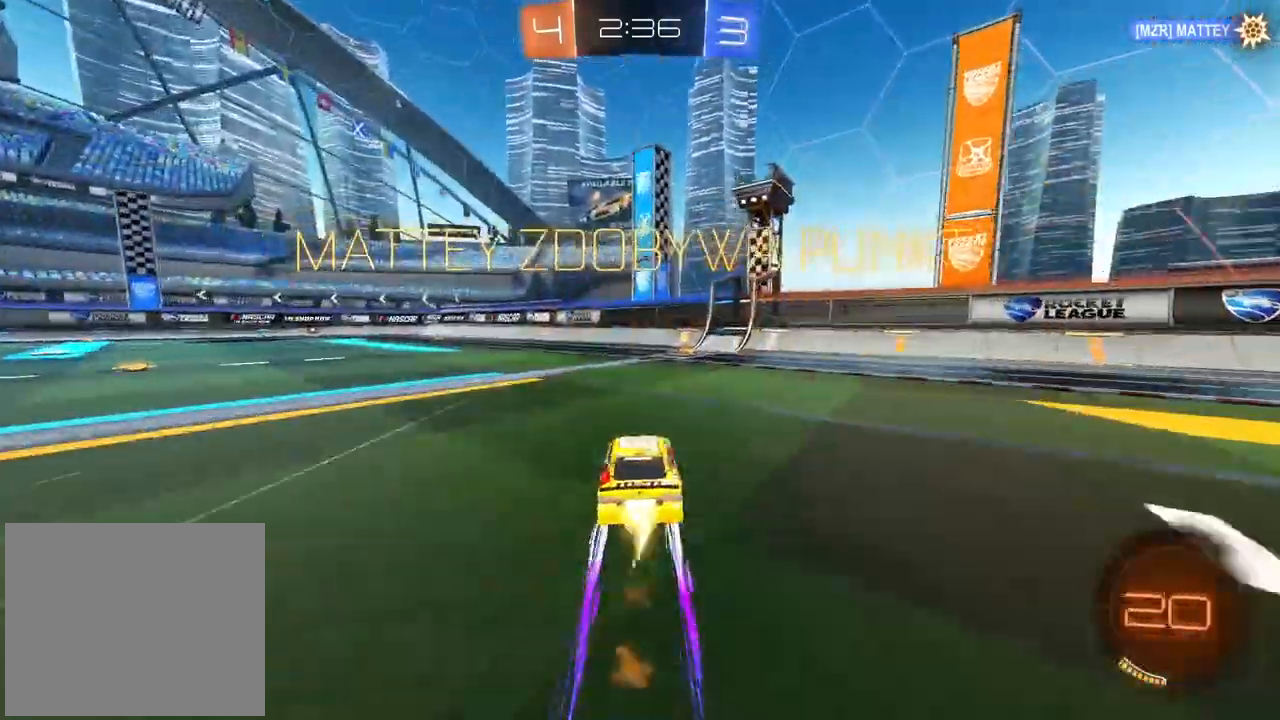
{"buttons": [], "left_stick": "right", "right_stick": "center", "events": [[167, "CIRCLE", "up"], [183, "left_stick", "right"], [400, "R2", "up"]]}
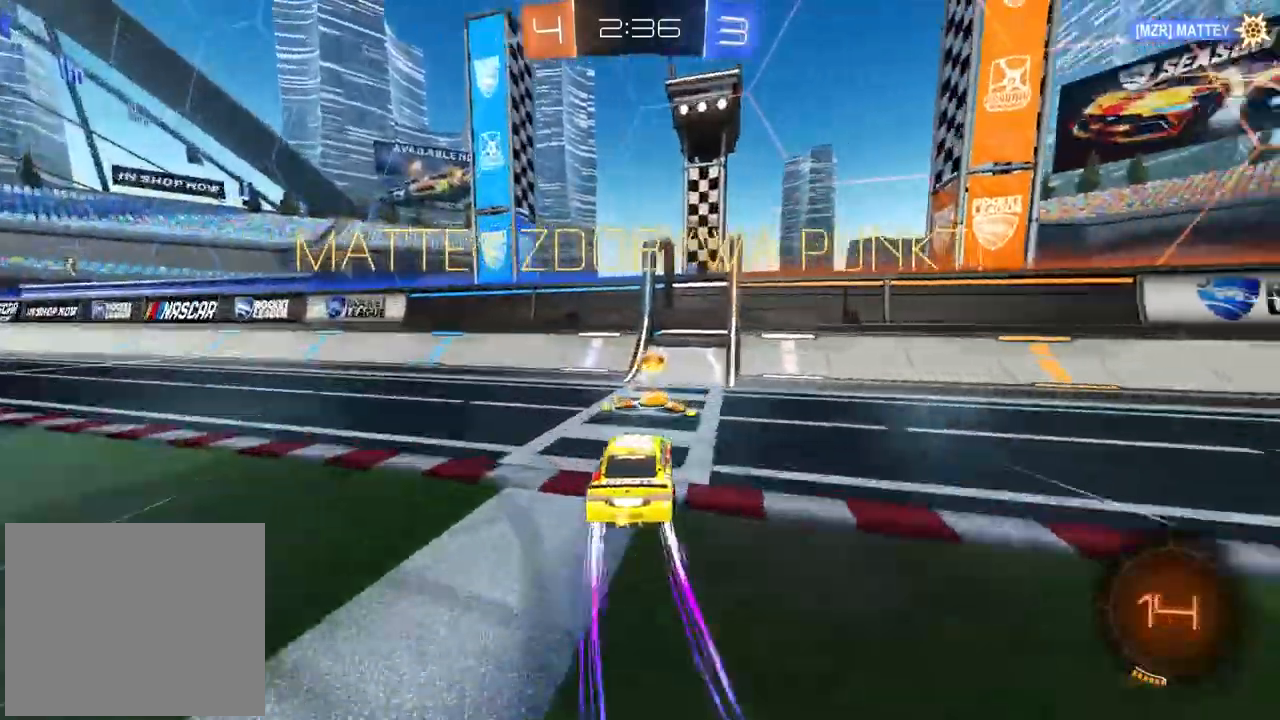
{"buttons": ["CROSS"], "left_stick": "right", "right_stick": "center"}
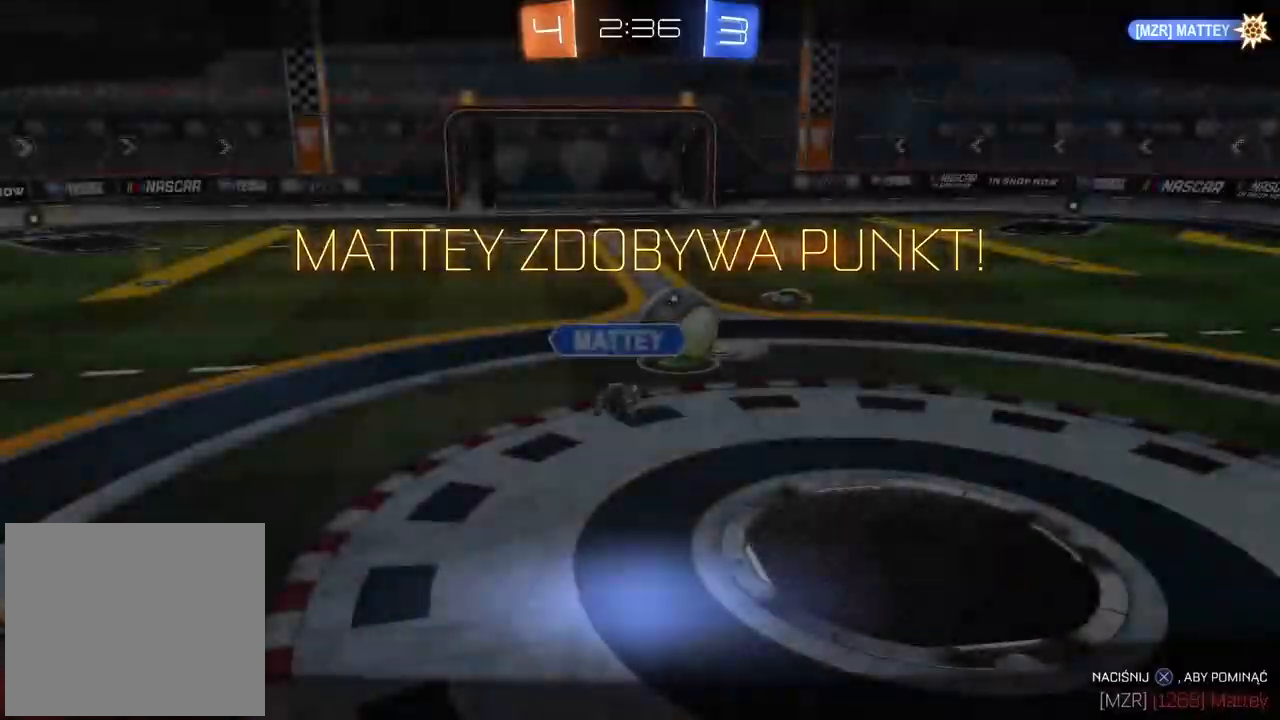
{"buttons": [], "left_stick": "center", "right_stick": "center", "events": [[100, "CROSS", "up"], [117, "left_stick", "center"]]}
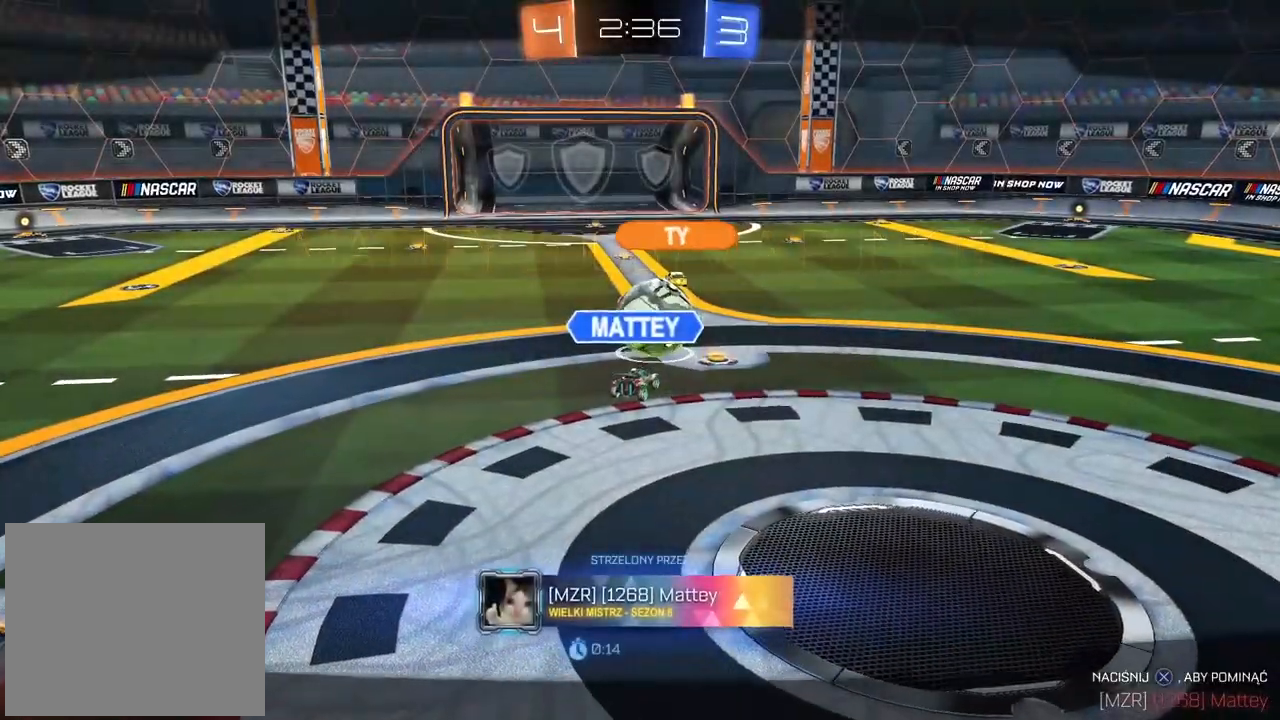
{"buttons": ["R2"], "left_stick": "center", "right_stick": "center", "events": [[283, "right_stick", "right"], [333, "right_stick", "center"], [400, "R2", "down"]]}
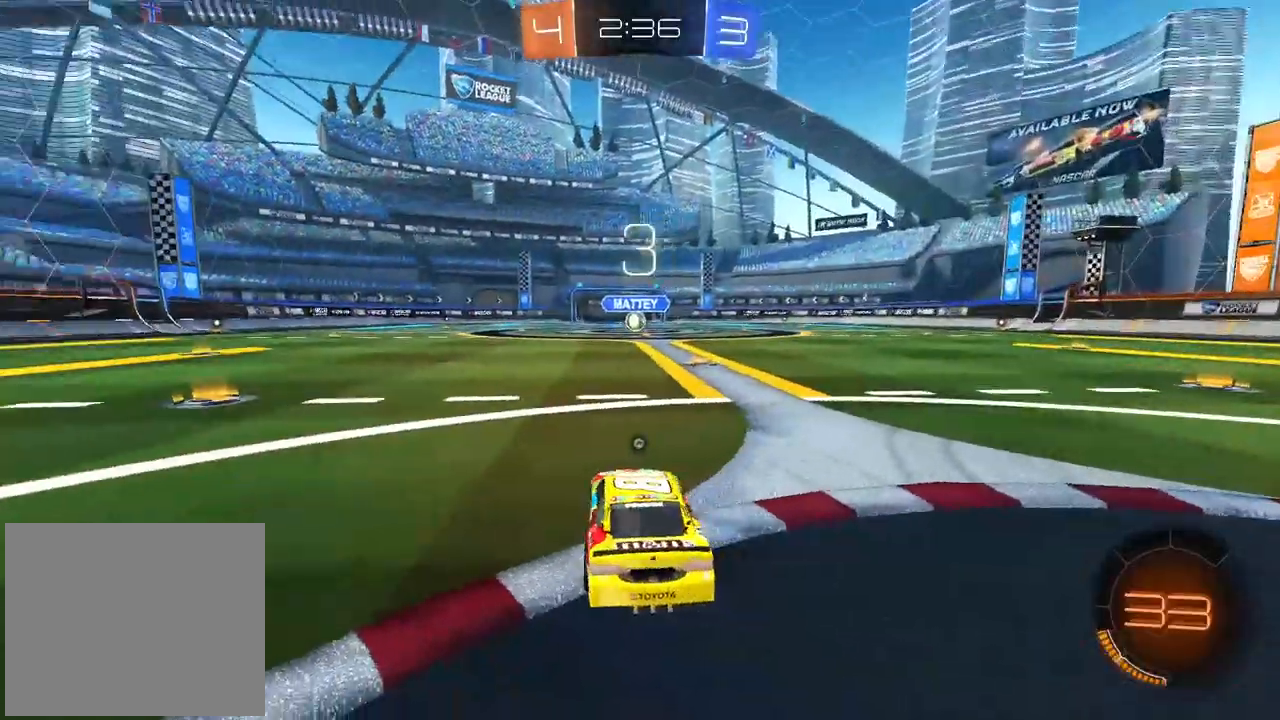
{"buttons": ["R2"], "left_stick": "center", "right_stick": "center", "events": [[233, "TRIANGLE", "down"], [300, "TRIANGLE", "up"]]}
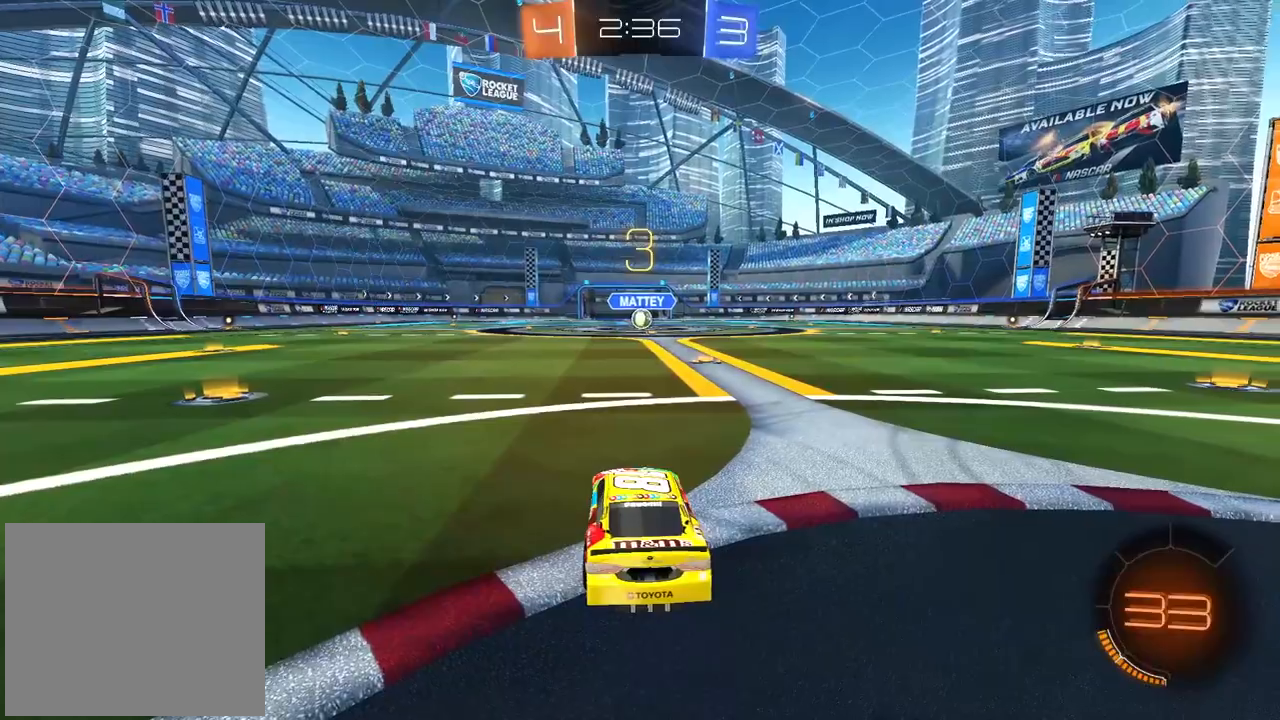
{"buttons": ["R2"], "left_stick": "center", "right_stick": "center", "events": []}
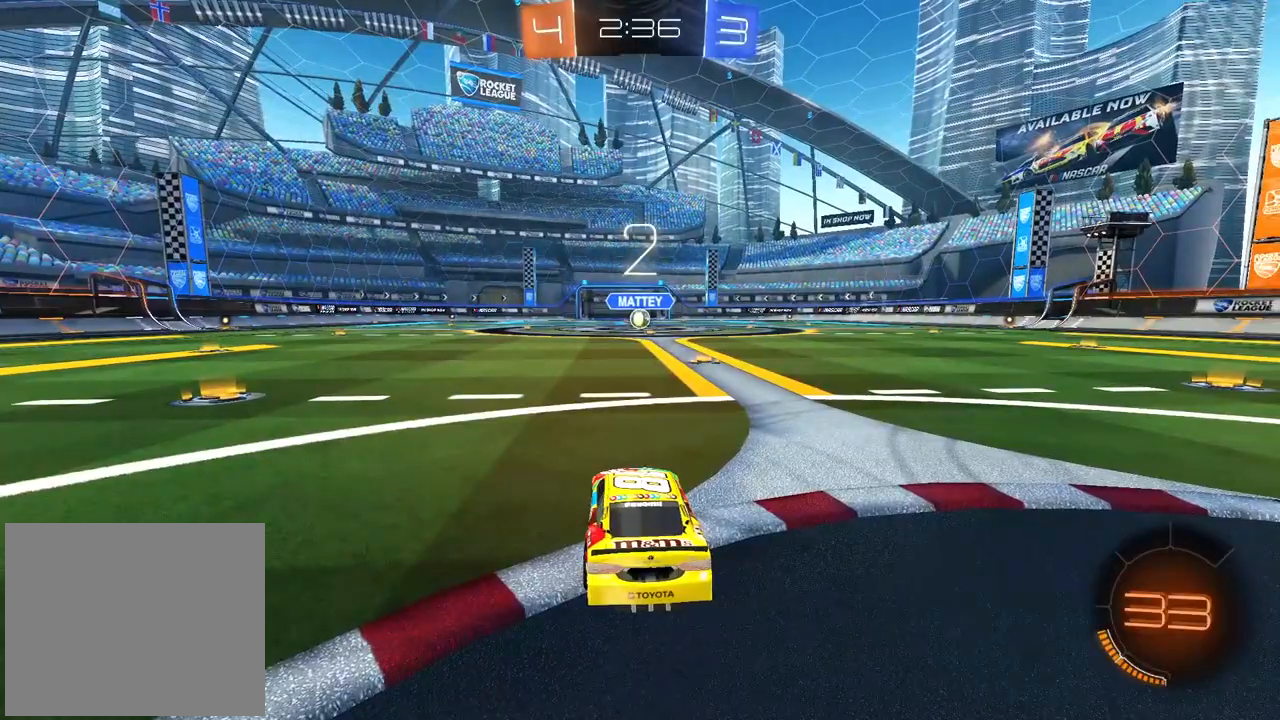
{"buttons": ["R2"], "left_stick": "center", "right_stick": "center", "events": []}
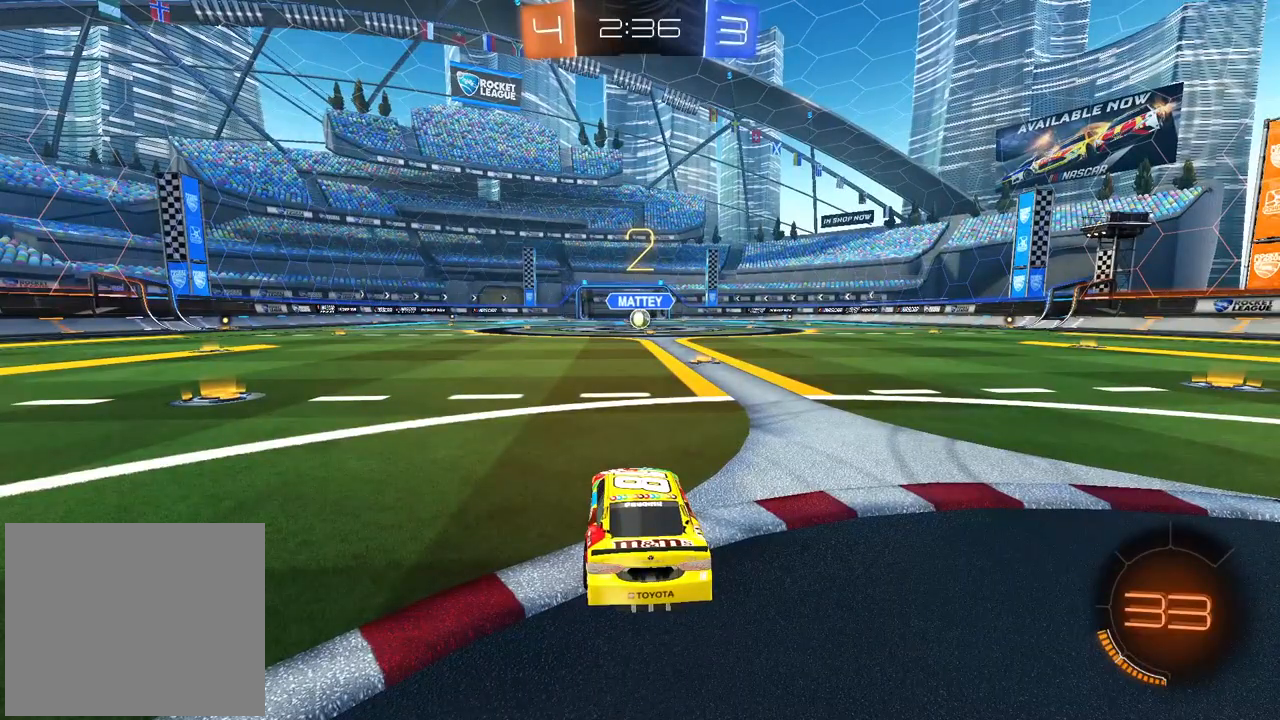
{"buttons": ["R2"], "left_stick": "up-right", "right_stick": "center", "events": [[183, "left_stick", "up-right"]]}
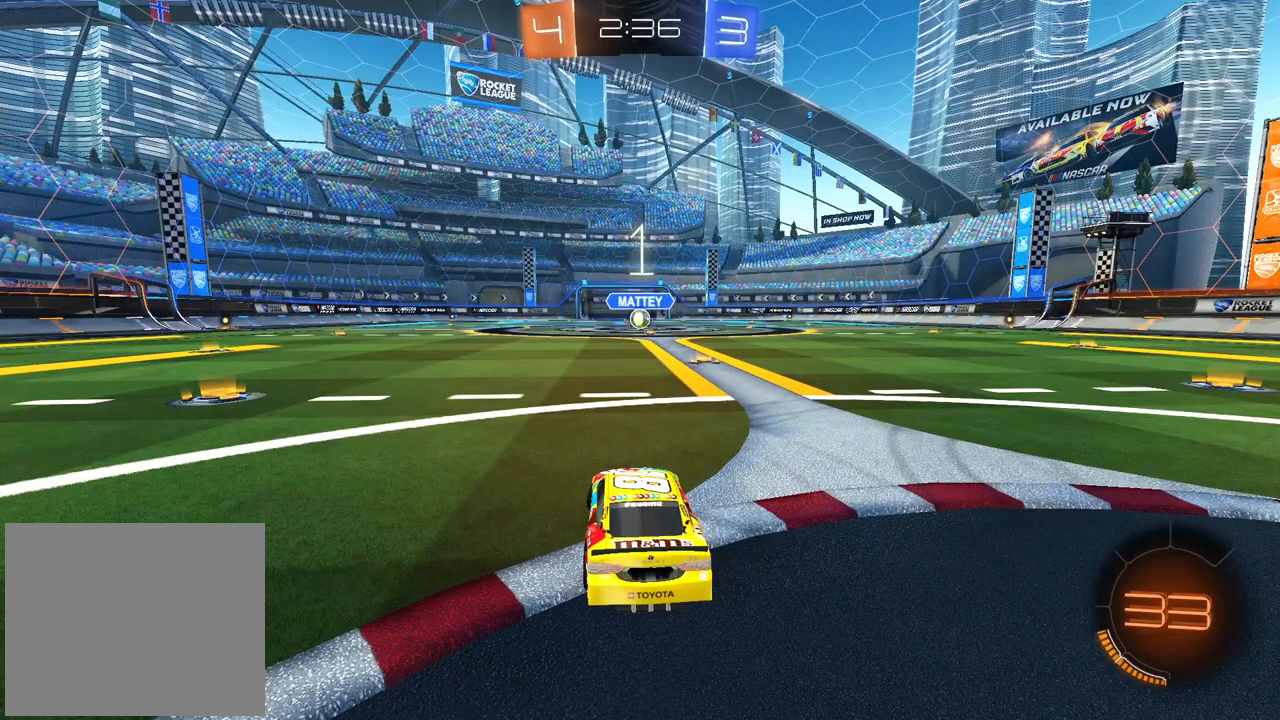
{"buttons": ["R2"], "left_stick": "up-right", "right_stick": "center", "events": []}
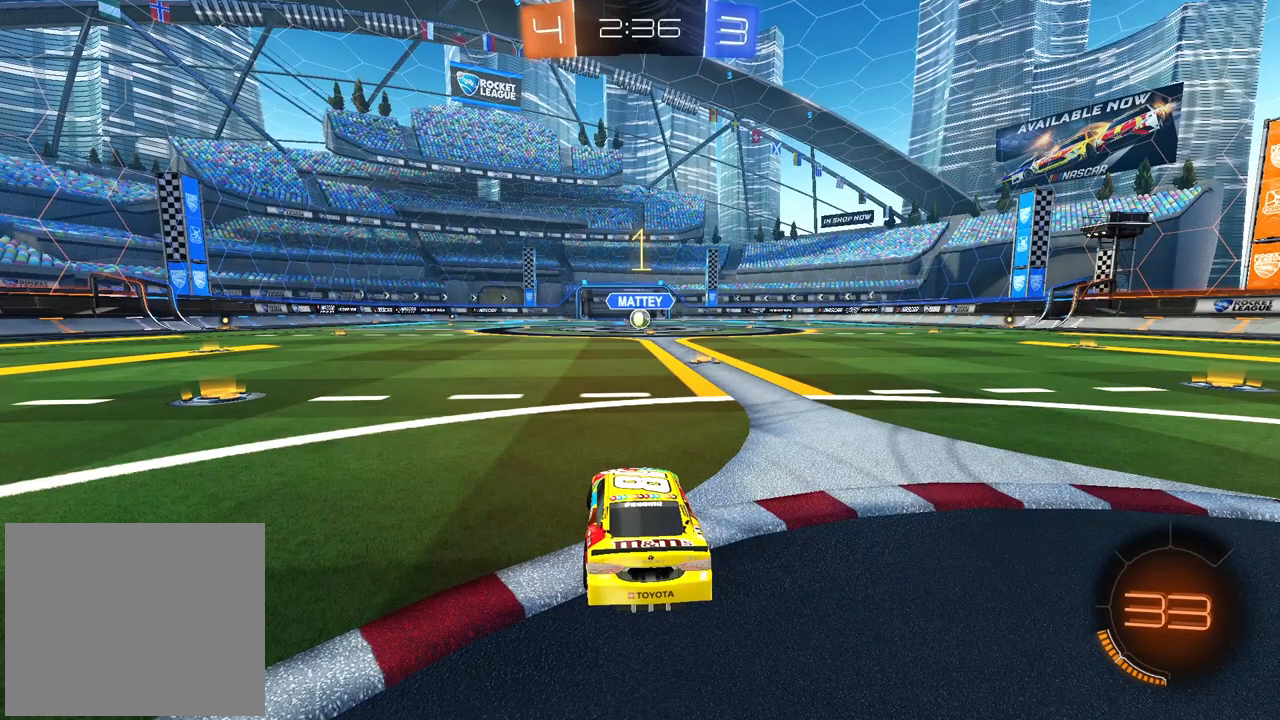
{"buttons": ["CIRCLE", "R2"], "left_stick": "up-right", "right_stick": "center", "events": [[67, "CIRCLE", "down"]]}
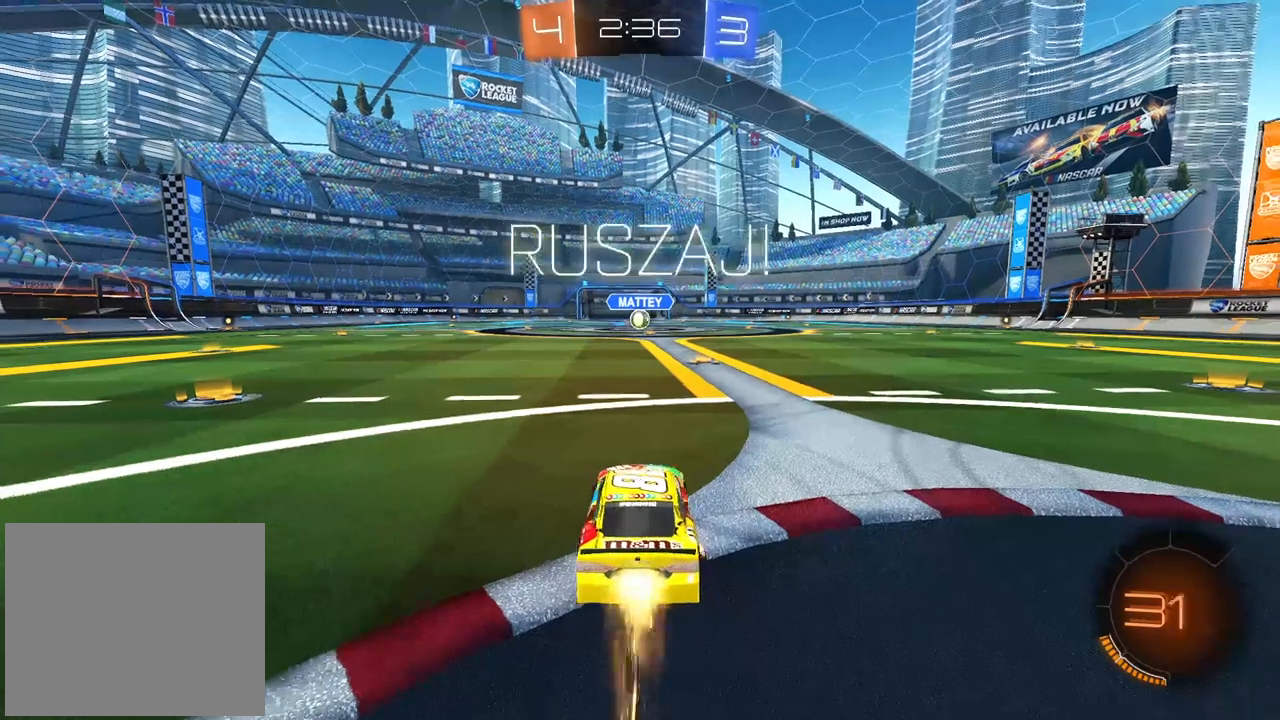
{"buttons": ["CIRCLE", "R2"], "left_stick": "up", "right_stick": "center", "events": [[17, "left_stick", "center"], [383, "left_stick", "up"]]}
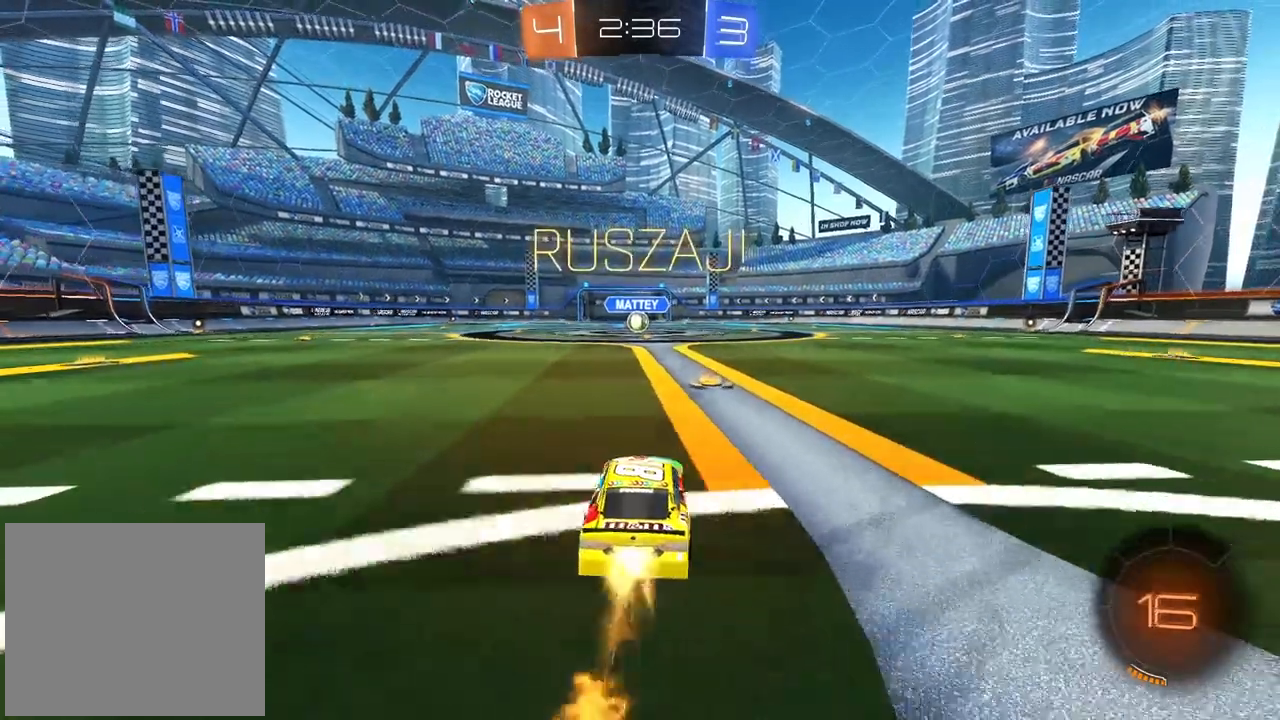
{"buttons": [], "left_stick": "center", "right_stick": "center", "events": [[33, "CROSS", "down"], [117, "CROSS", "up"], [133, "CIRCLE", "up"], [167, "CIRCLE", "down"], [217, "CROSS", "down"], [283, "CROSS", "up"], [317, "CIRCLE", "up"], [367, "R2", "up"], [400, "left_stick", "center"]]}
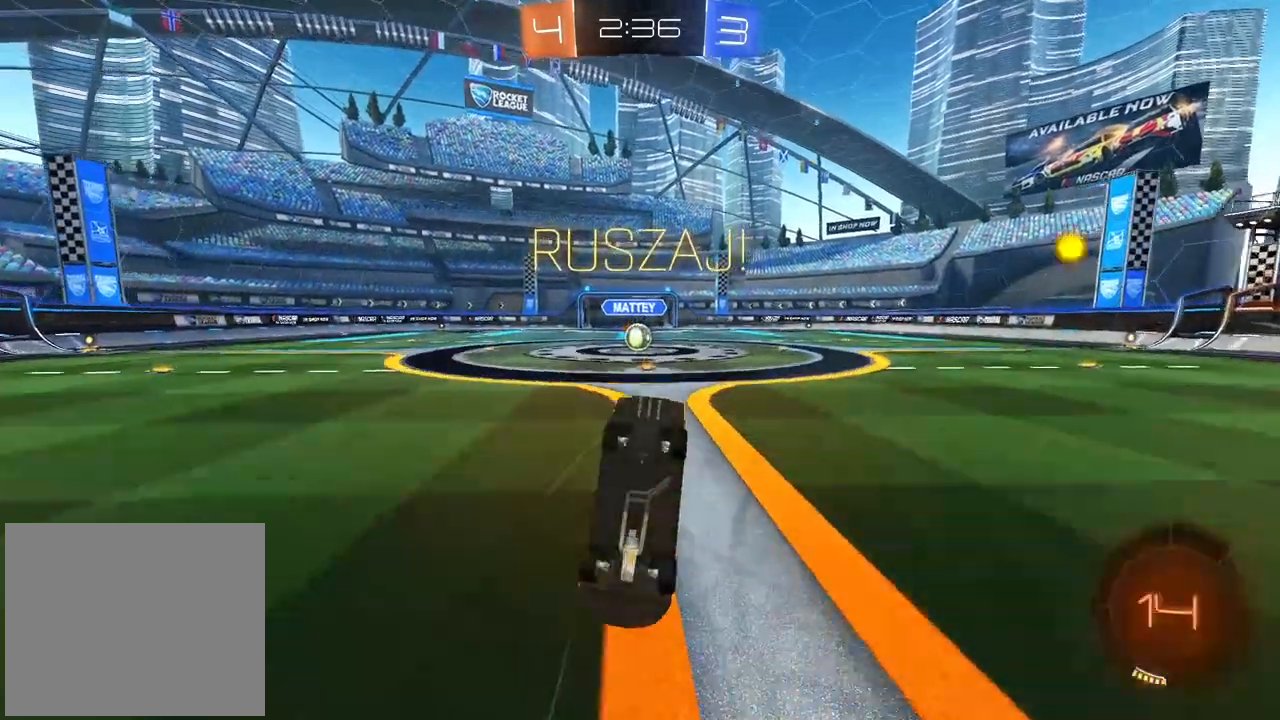
{"buttons": [], "left_stick": "center", "right_stick": "center", "events": []}
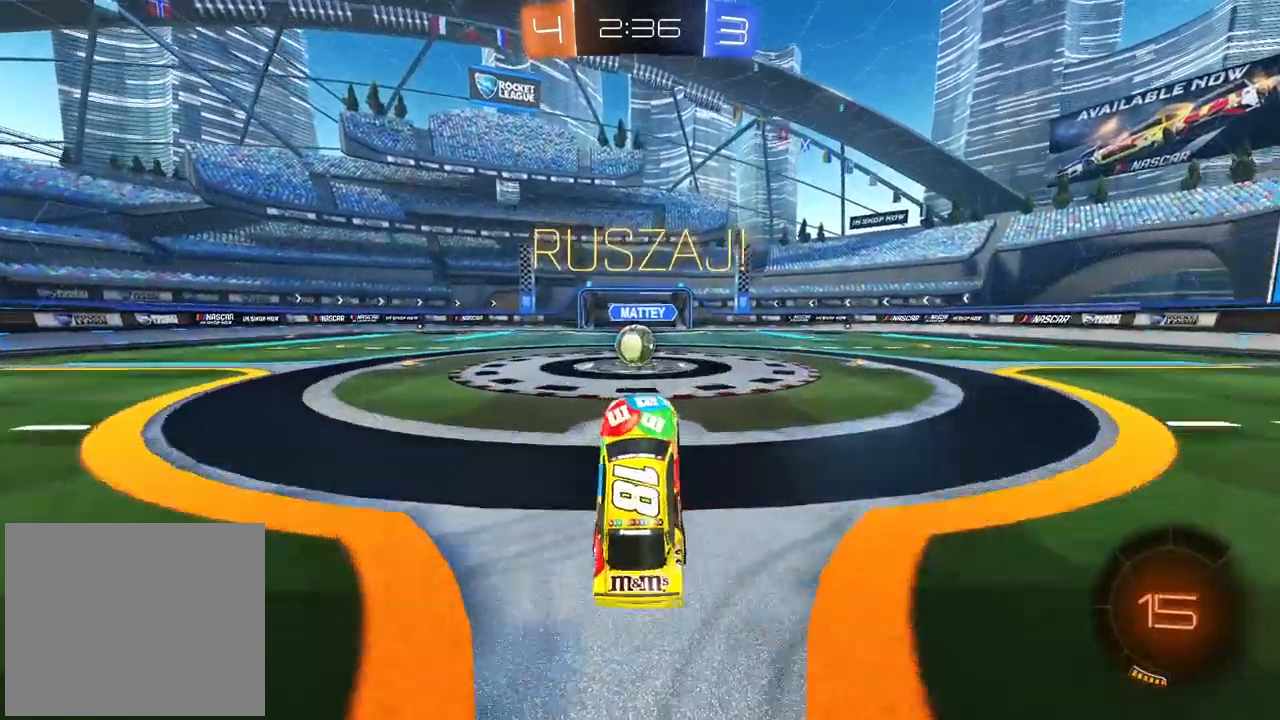
{"buttons": ["CROSS", "R2"], "left_stick": "center", "right_stick": "center", "events": [[50, "left_stick", "left"], [167, "R2", "down"], [333, "left_stick", "center"], [450, "CROSS", "down"]]}
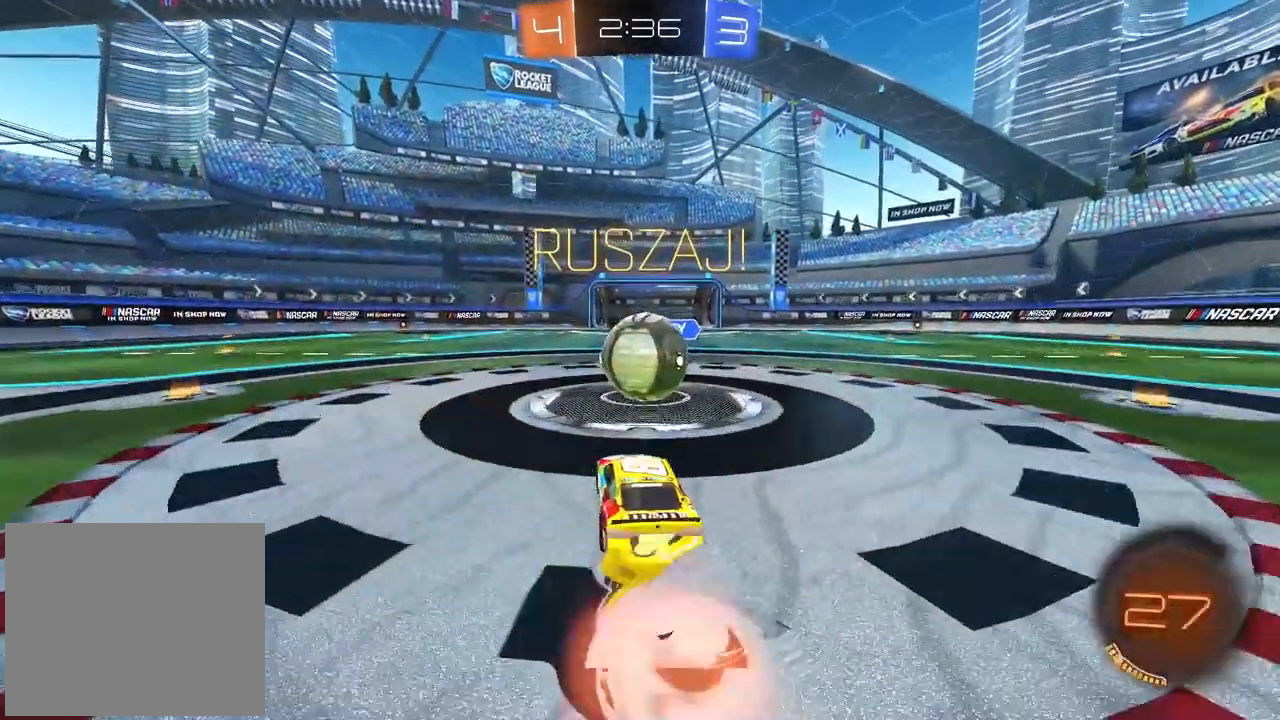
{"buttons": ["L2", "R2"], "left_stick": "down-right", "right_stick": "center", "events": [[83, "CROSS", "up"], [83, "L2", "down"], [83, "left_stick", "up-right"], [183, "CROSS", "down"], [283, "CROSS", "up"], [483, "left_stick", "down-right"]]}
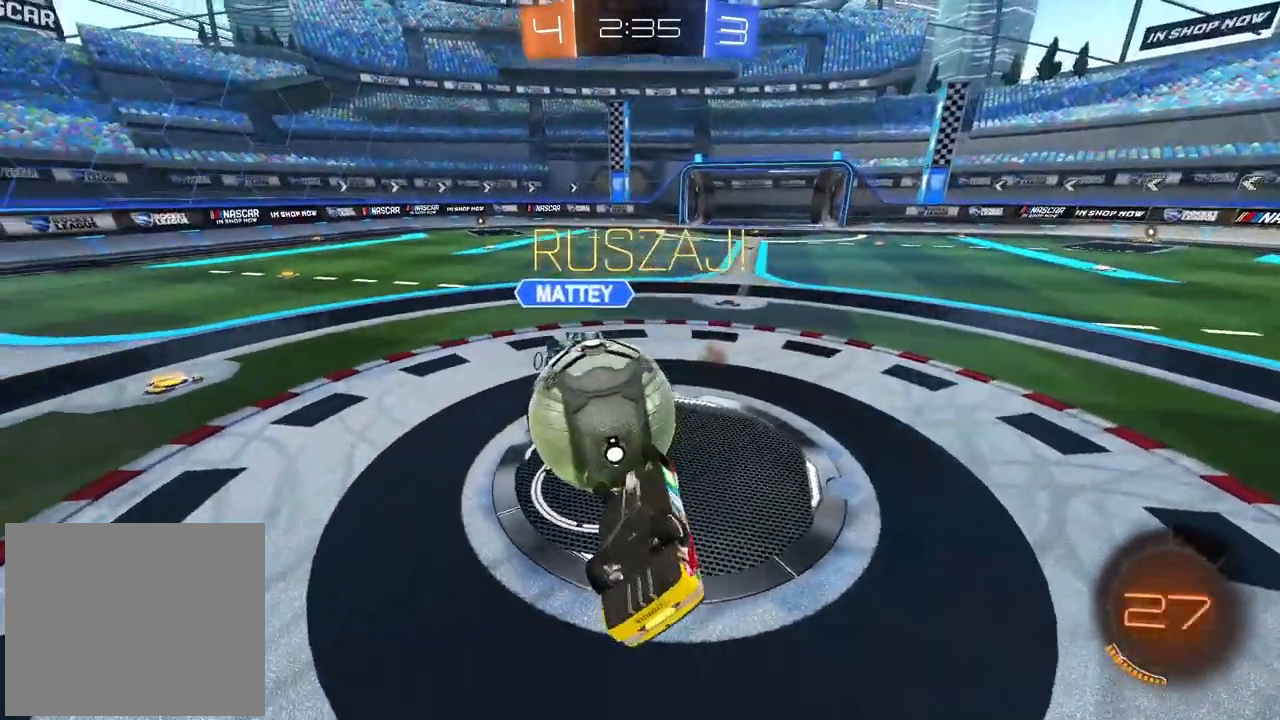
{"buttons": ["R2"], "left_stick": "down-left", "right_stick": "center", "events": [[67, "left_stick", "down"], [383, "L2", "up"], [433, "left_stick", "down-left"]]}
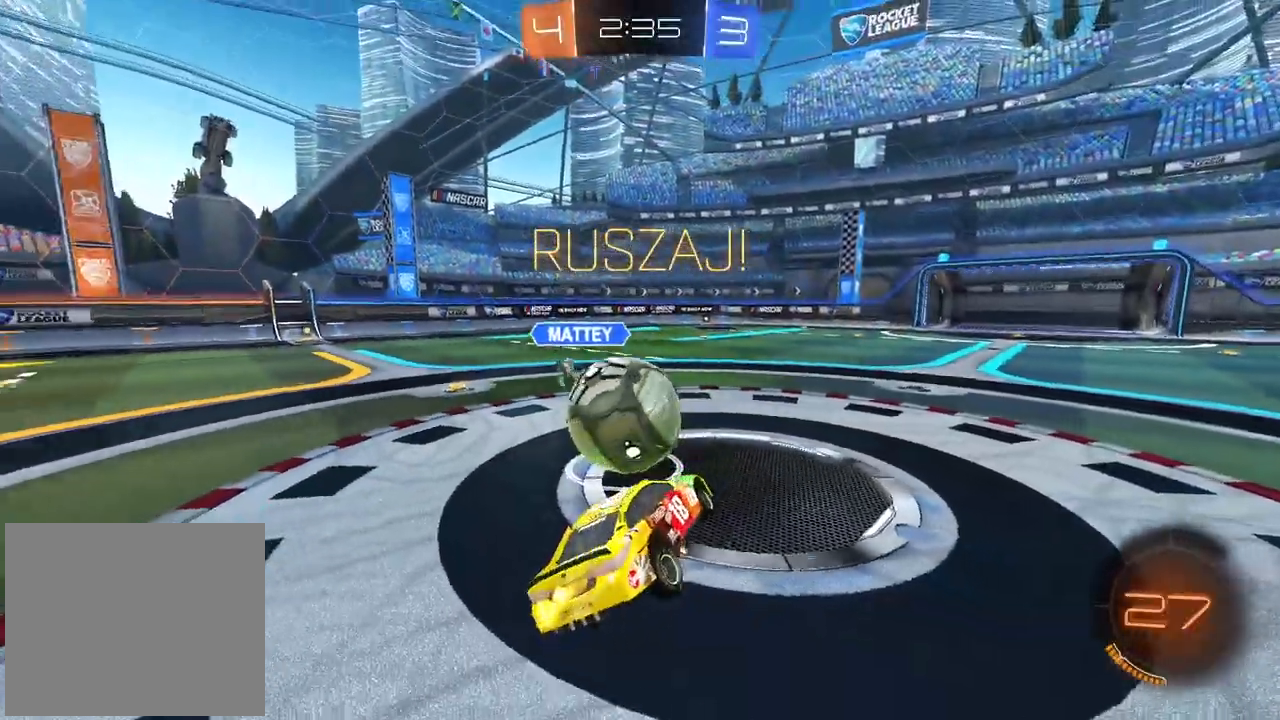
{"buttons": ["R2"], "left_stick": "down-left", "right_stick": "center", "events": [[33, "left_stick", "center"], [150, "left_stick", "left"], [300, "left_stick", "center"], [467, "left_stick", "down-left"]]}
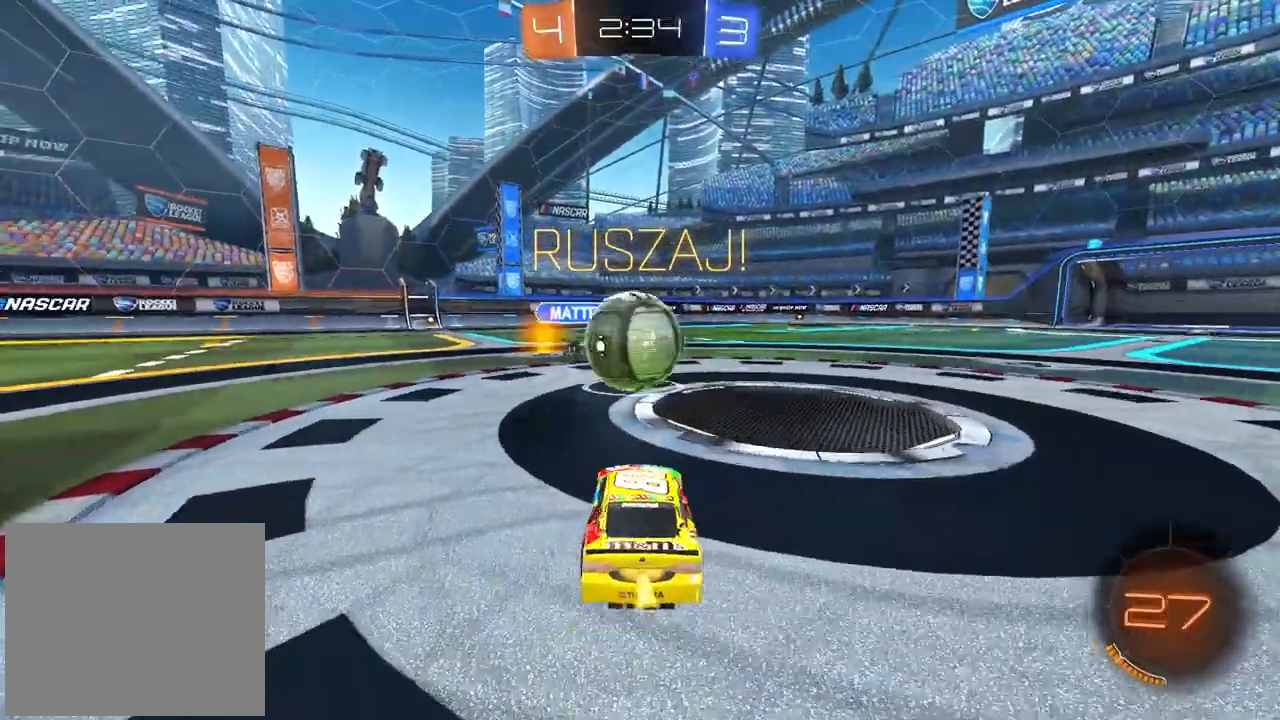
{"buttons": ["R2"], "left_stick": "right", "right_stick": "center", "events": [[183, "left_stick", "center"], [300, "R2", "up"], [300, "left_stick", "right"], [483, "R2", "down"]]}